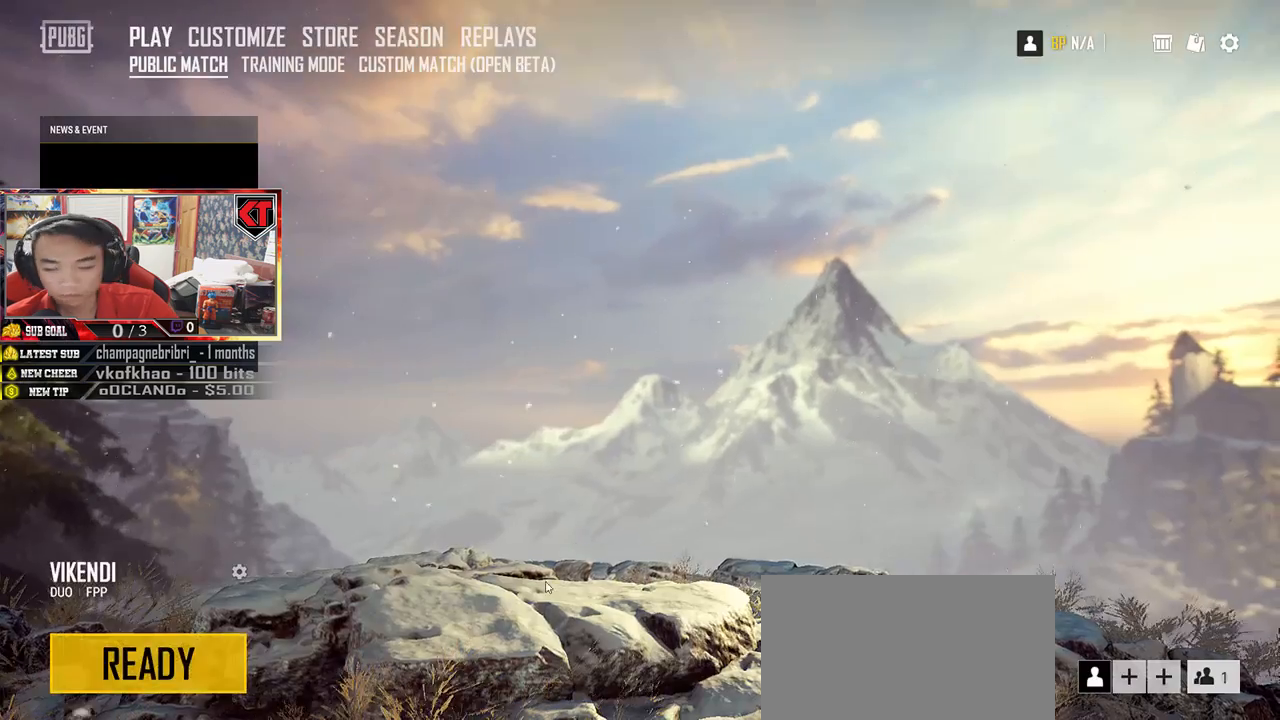
Gameplay with keyboard and mouse; each line is a JSON object with the keys and mouse buttons held at the frame after it. "events" lists presses ("down") and releases ("up") of "a", "c", "ctrl", "d", "e", "f", "q", "r", "s", "shift", "space", "tab", "v", "w", "x", "z", "mouse_left", "mouse_right", "mouse_mb4" and "mouse_mb5" between this image and that frame as [ms after this image, input, new state], when the widget could be followed in between. "mouse_left", "mouse_right", "mouse_mb4", "mouse_mb5" = the "left", "right", "mb4", "mb5" buttons of the "mouse" list. No other keys are recorded. Mouse movement is not recorded. Not read: mouse_wheel.
{"keys": [], "mouse": [], "events": [[433, "mouse_left", "down"], [500, "mouse_left", "up"]]}
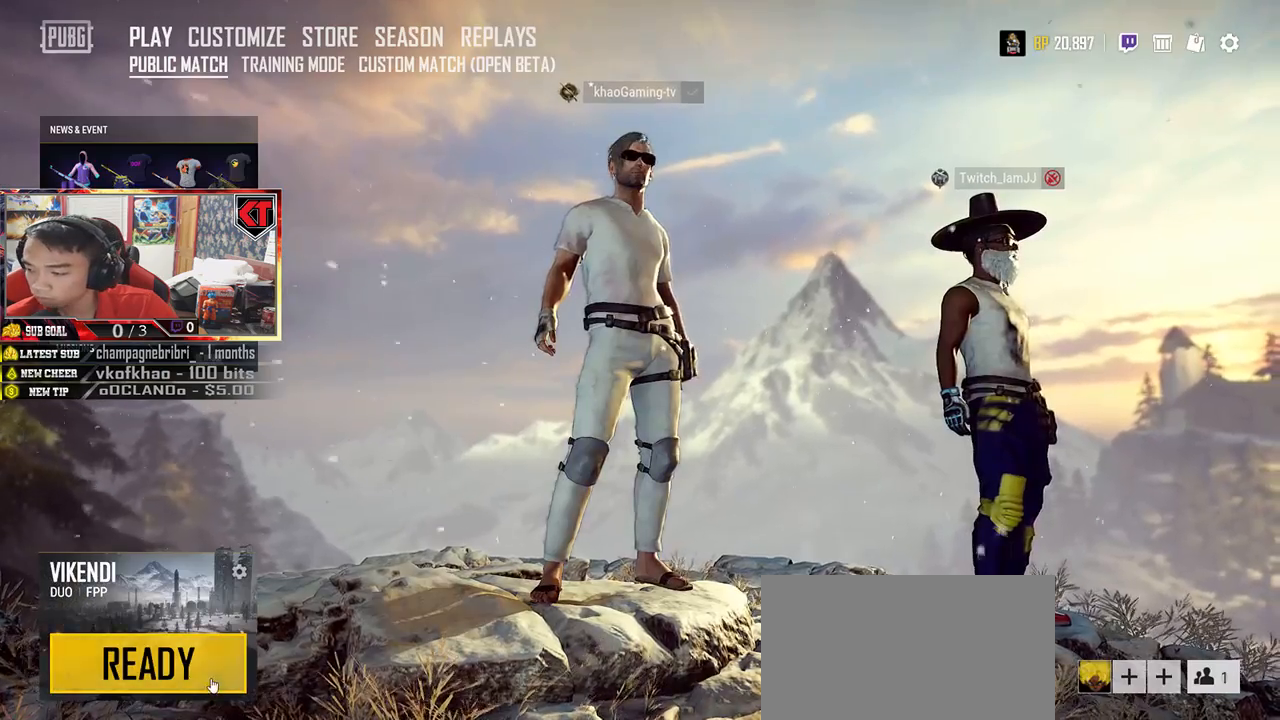
{"keys": [], "mouse": [], "events": []}
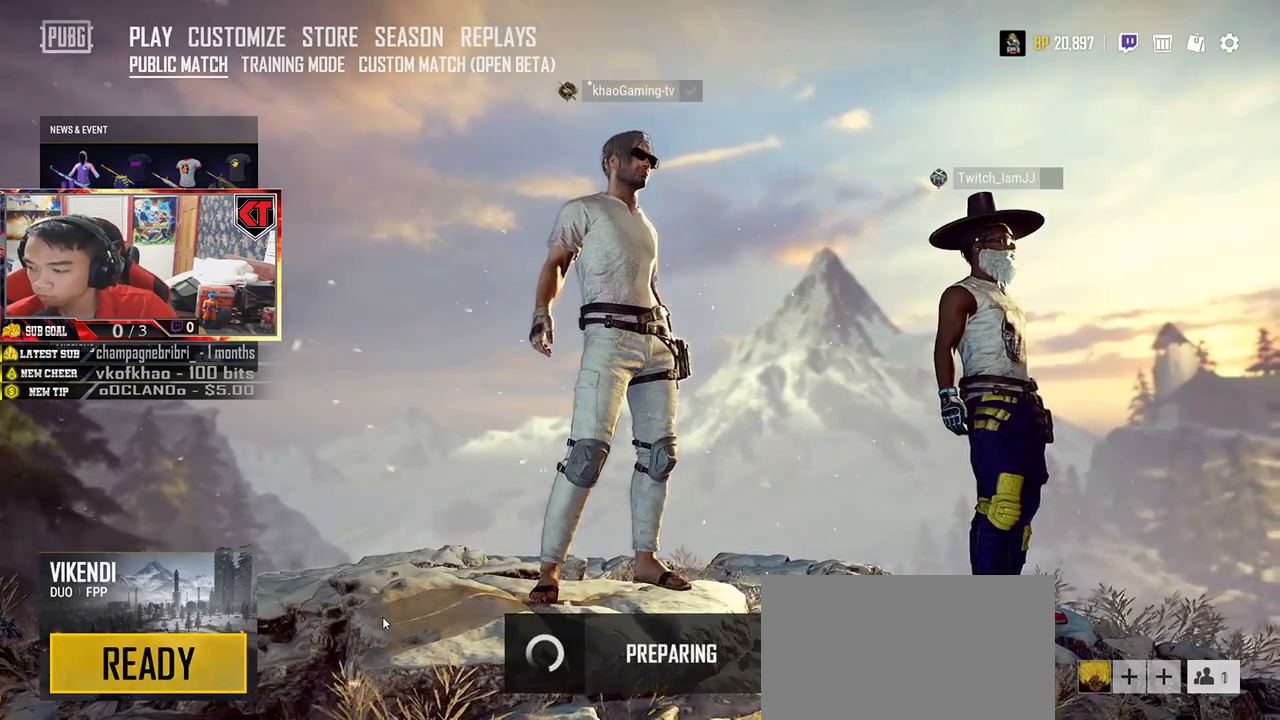
{"keys": [], "mouse": [], "events": []}
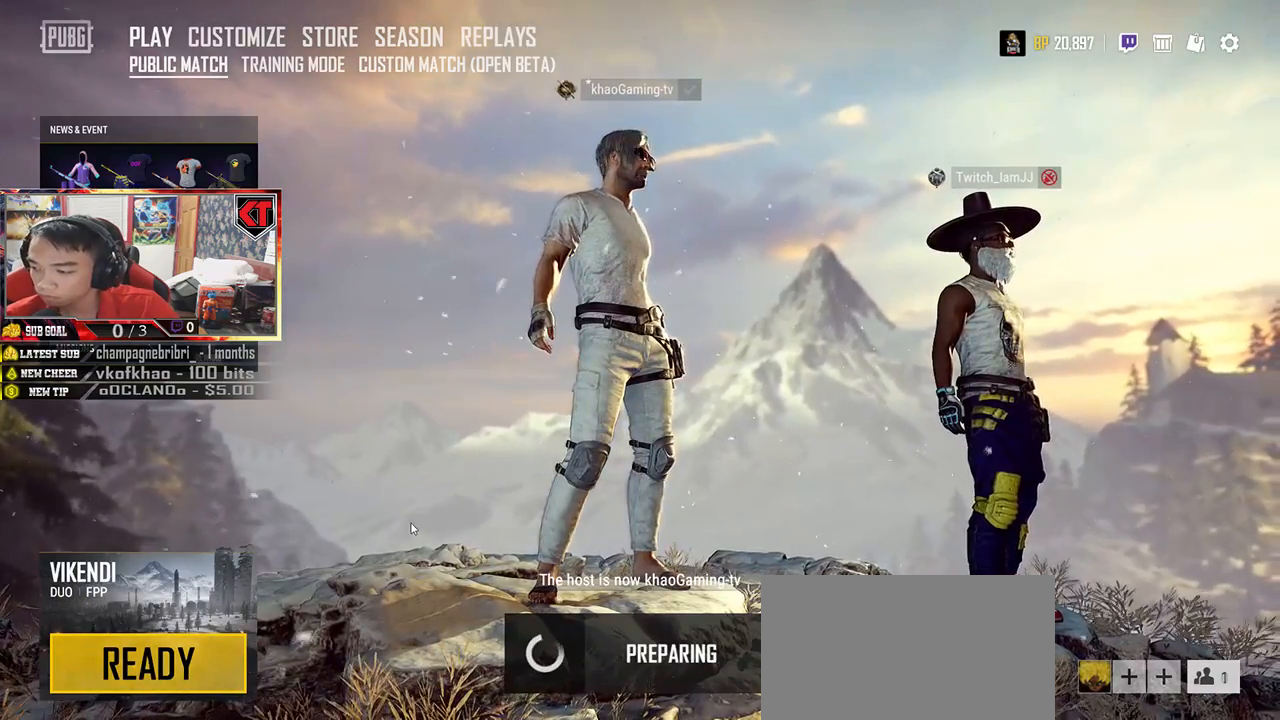
{"keys": [], "mouse": [], "events": []}
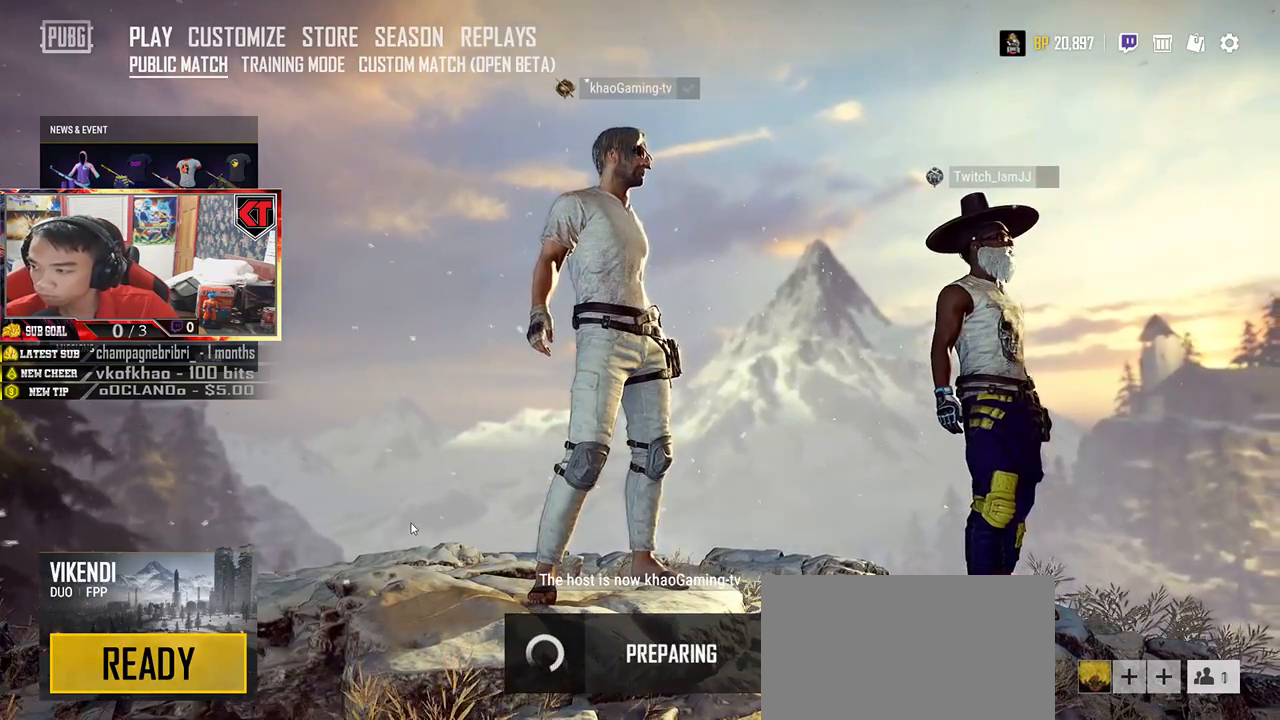
{"keys": [], "mouse": [], "events": []}
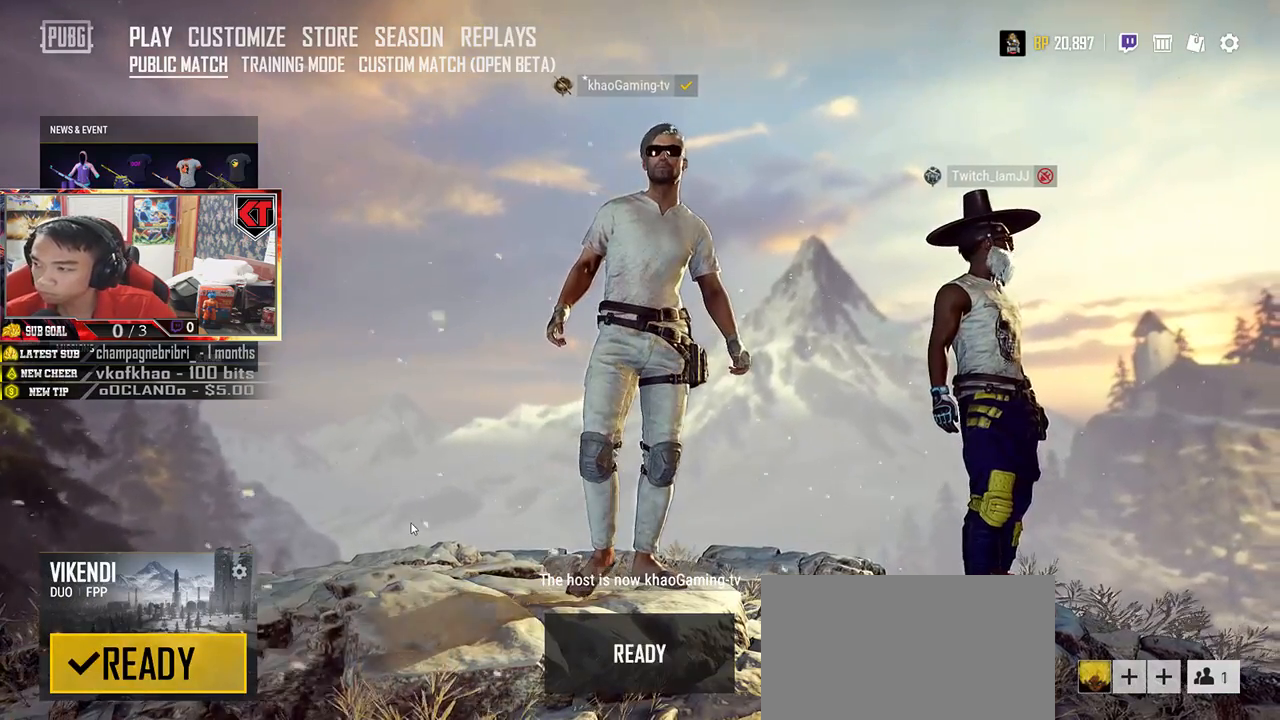
{"keys": [], "mouse": [], "events": []}
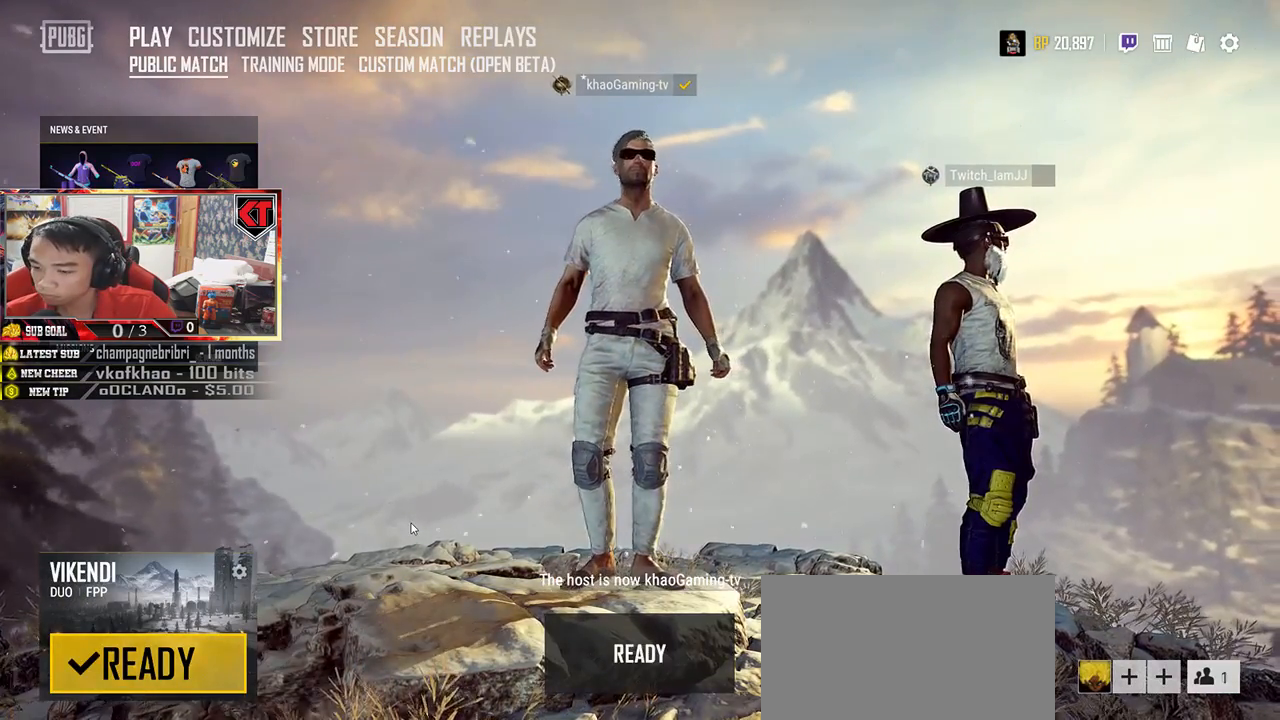
{"keys": [], "mouse": [], "events": []}
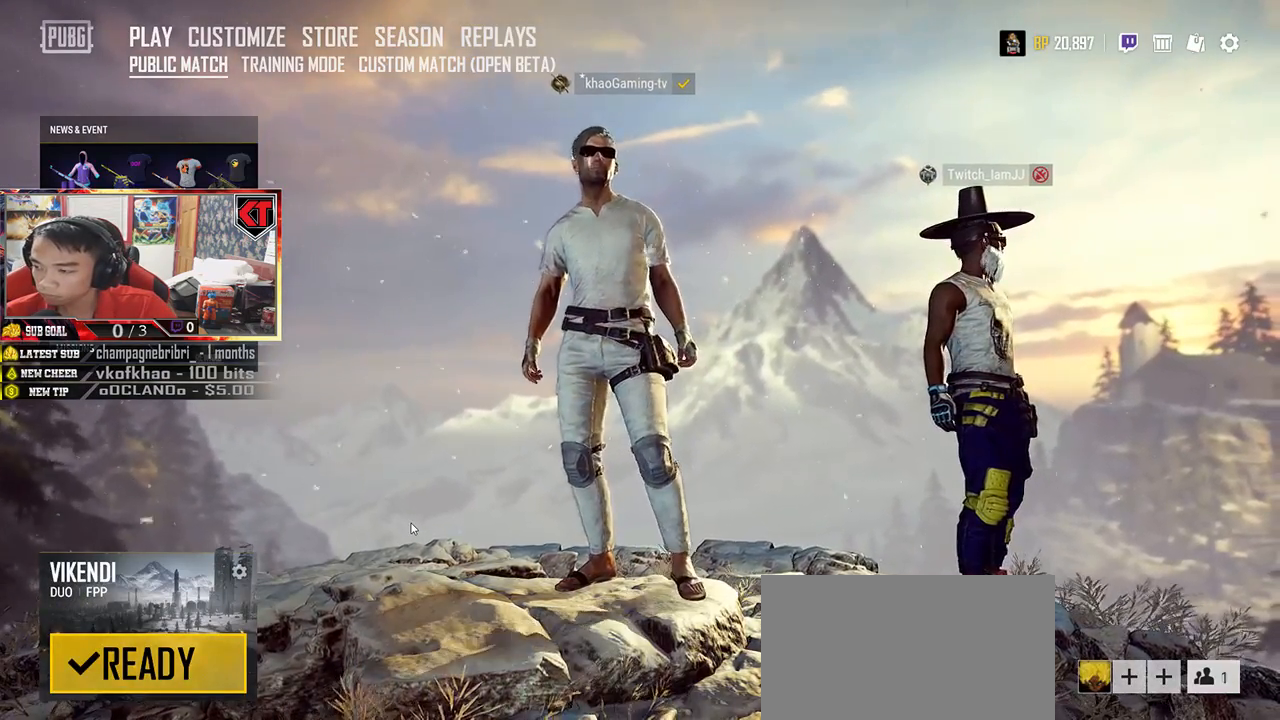
{"keys": [], "mouse": [], "events": []}
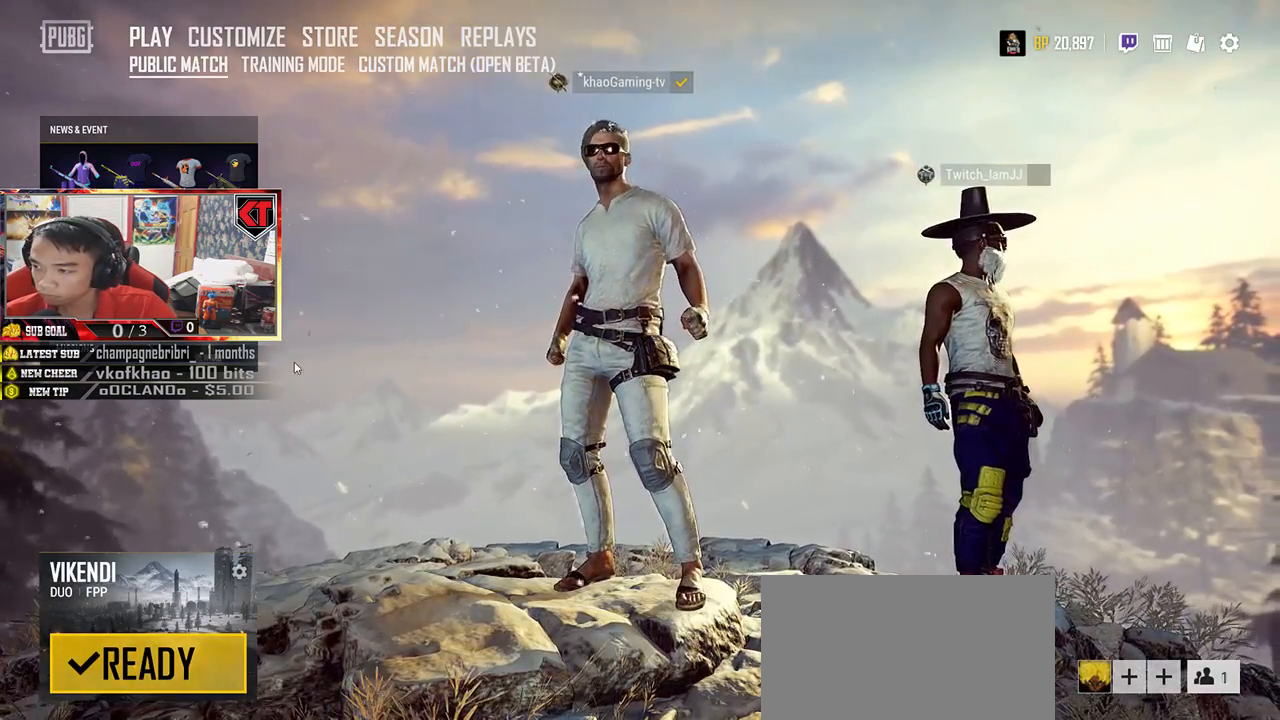
{"keys": [], "mouse": [], "events": []}
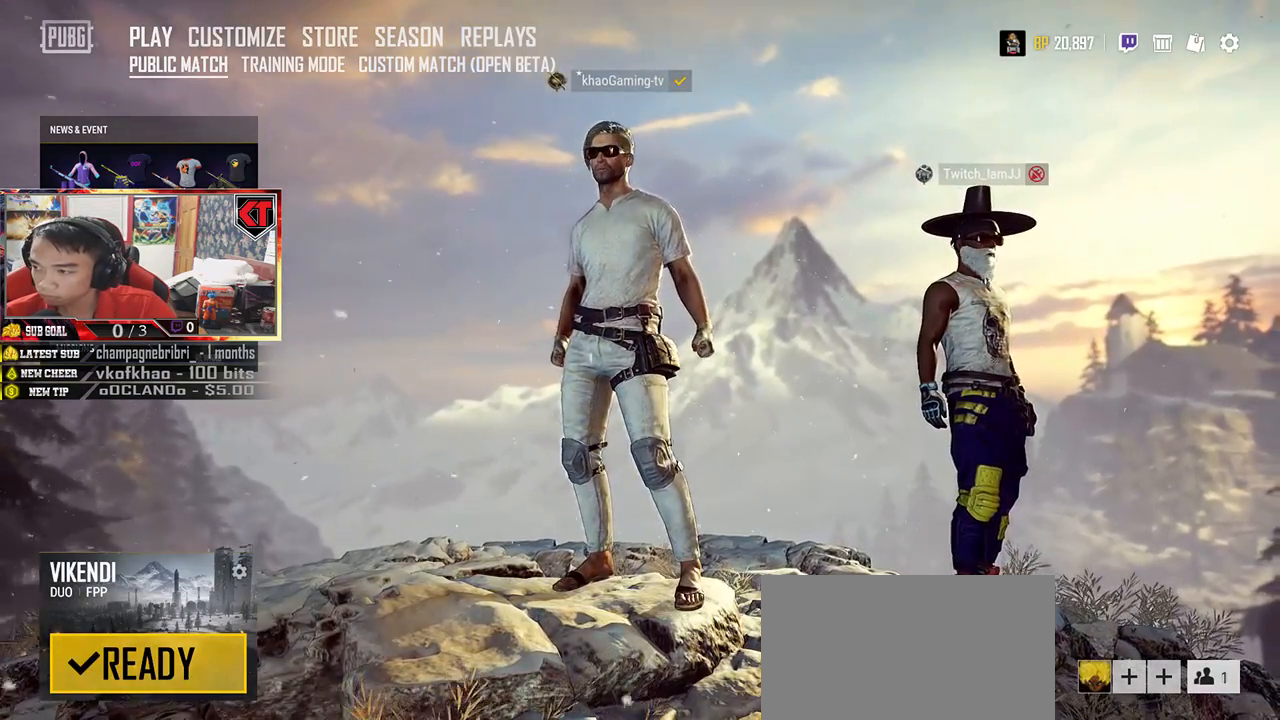
{"keys": [], "mouse": [], "events": [[333, "mouse_left", "down"], [417, "mouse_left", "up"]]}
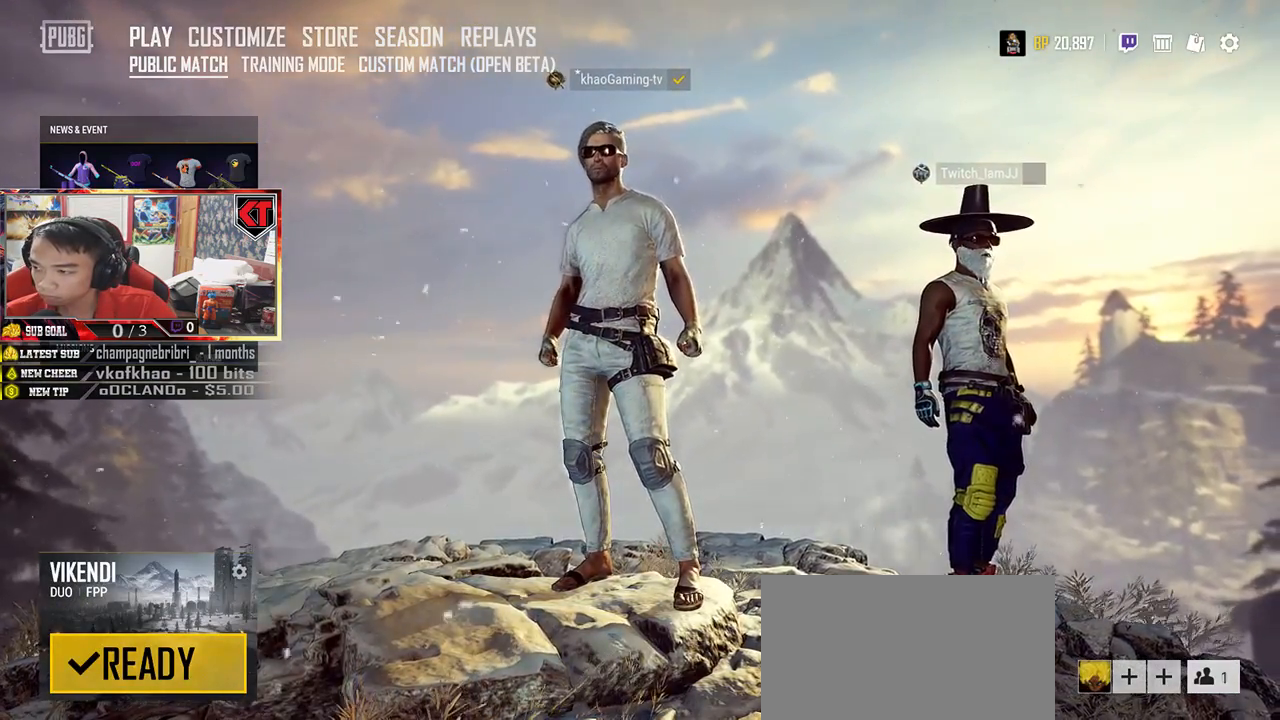
{"keys": [], "mouse": [], "events": [[233, "mouse_left", "down"], [333, "mouse_left", "up"]]}
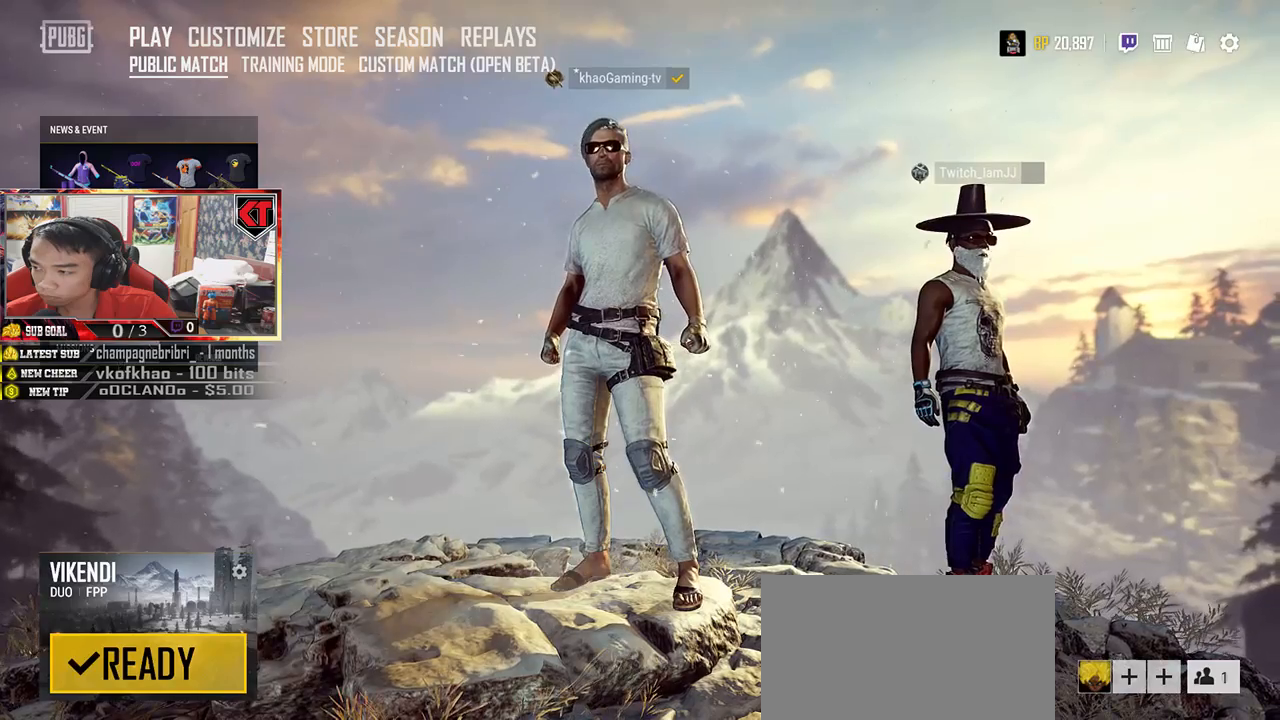
{"keys": [], "mouse": [], "events": []}
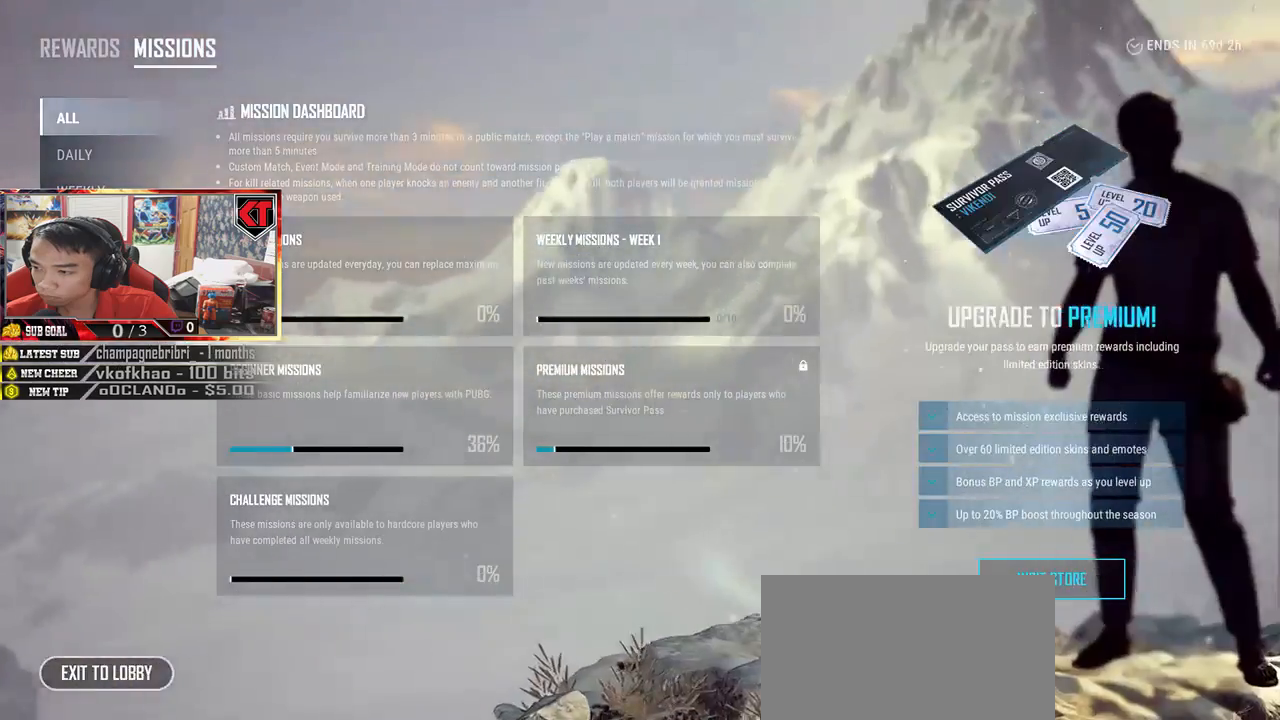
{"keys": [], "mouse": [], "events": []}
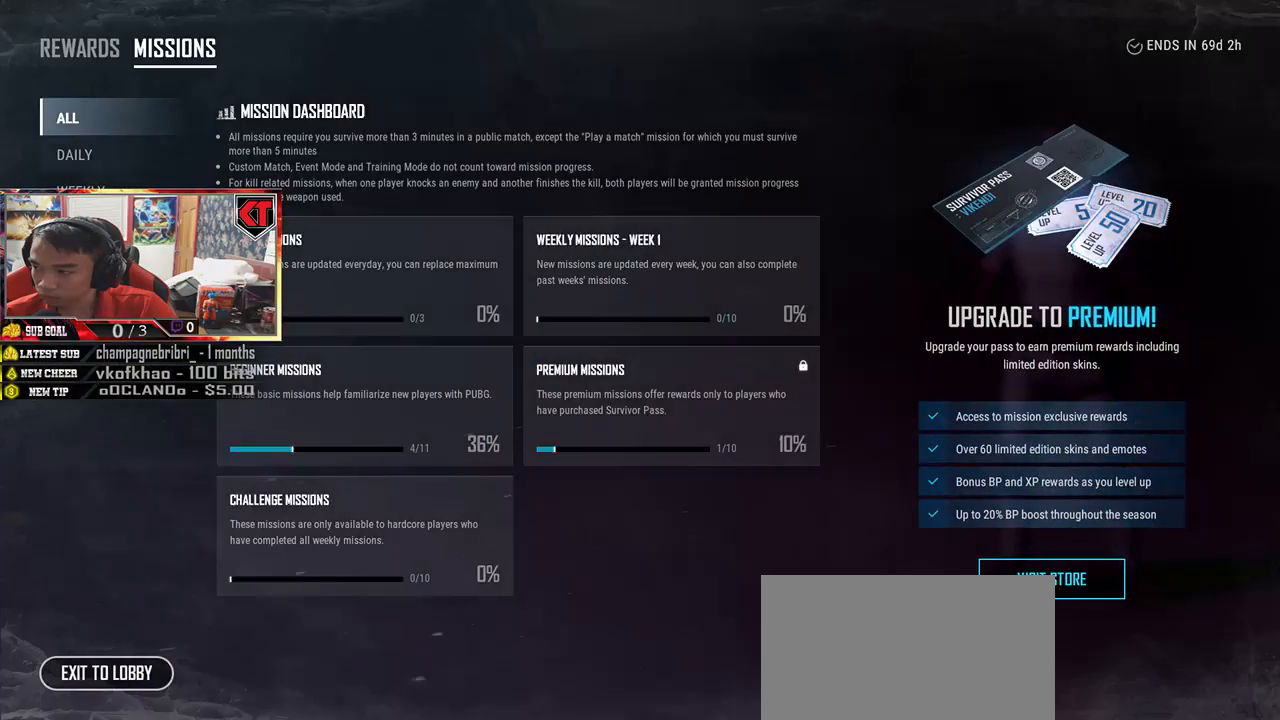
{"keys": [], "mouse": [], "events": [[17, "mouse_left", "down"], [83, "mouse_left", "up"]]}